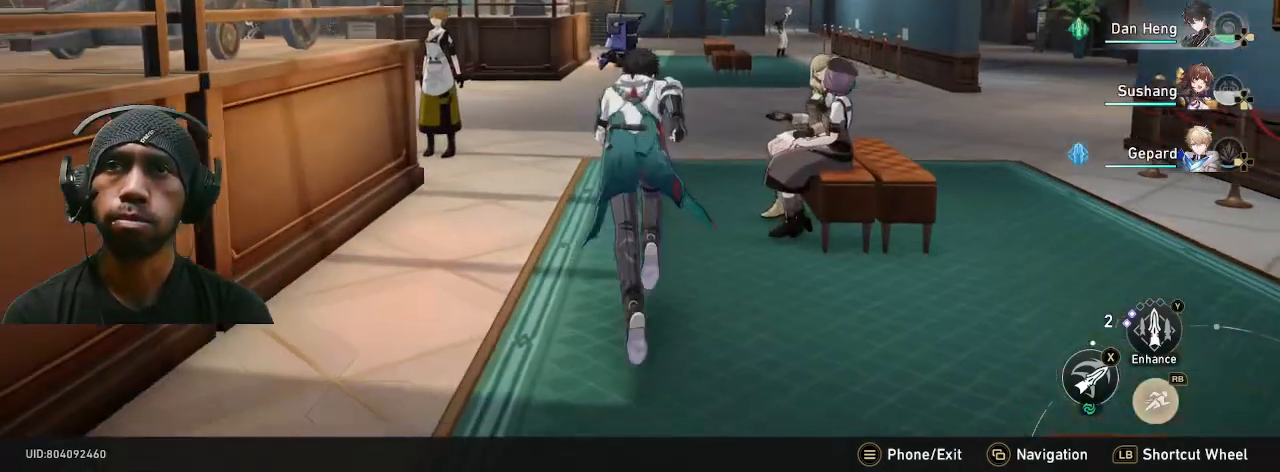
Gameplay with a controller (PlayStation layout); each line is a JSON object with the inputs held at the frame after it. "button_events" lists button changes between this image and that frame as [ms after this image, input, new state], when the widget could be followed in between (sticks are given only as held states). Not read: DPAD_LEFT DPAD_RIGHT L3 R3 TOUCHPAD.
{"buttons": ["R2"], "left_stick": "up", "right_stick": "center", "button_events": []}
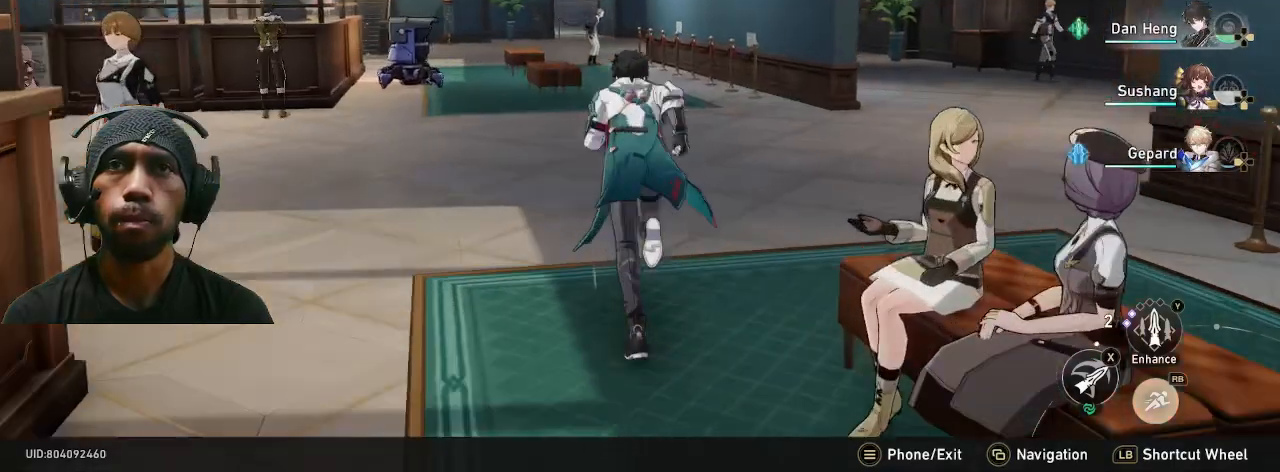
{"buttons": ["R2"], "left_stick": "up", "right_stick": "center", "button_events": []}
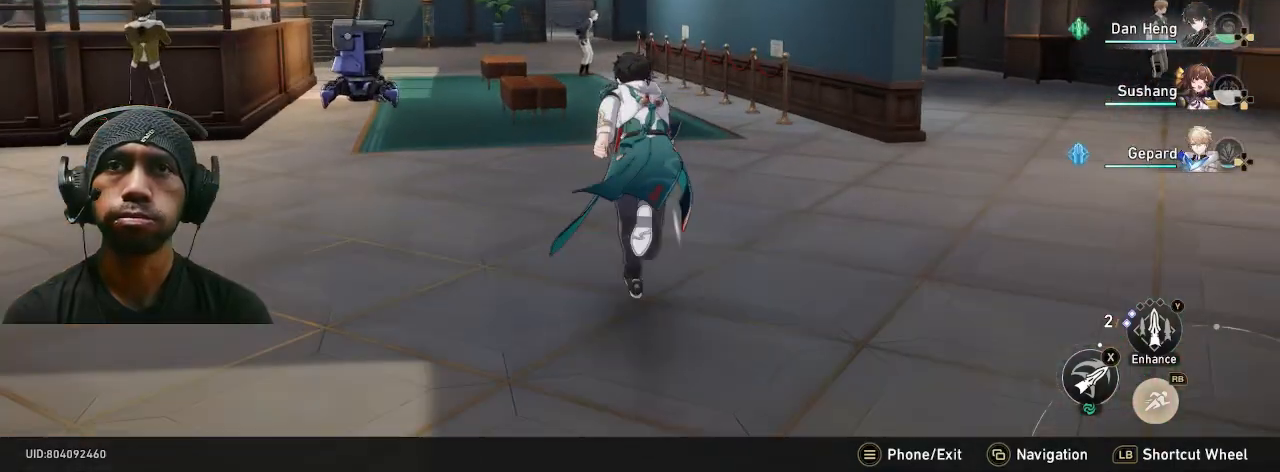
{"buttons": ["R2"], "left_stick": "up", "right_stick": "center", "button_events": []}
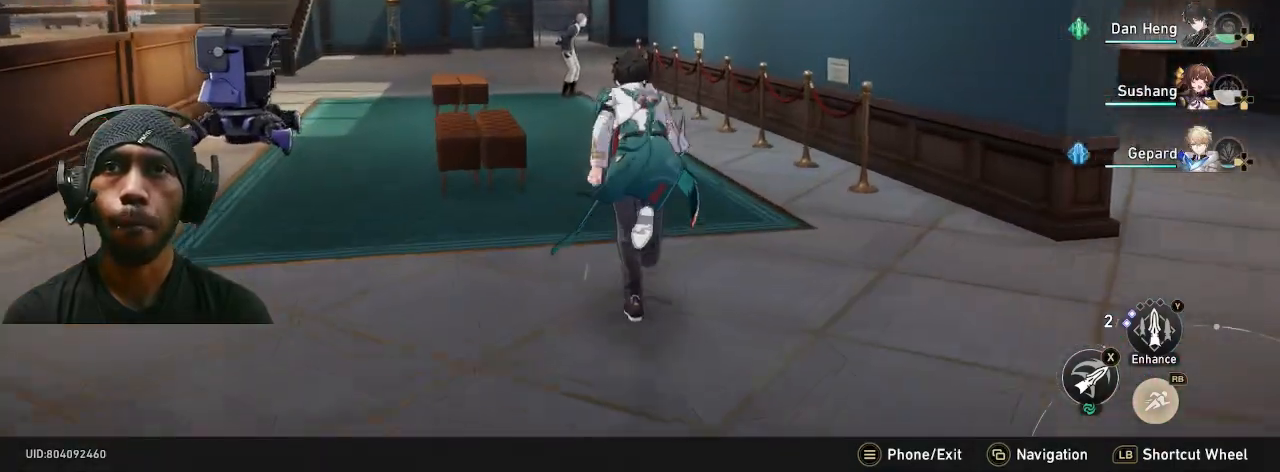
{"buttons": ["R2"], "left_stick": "up", "right_stick": "left", "button_events": []}
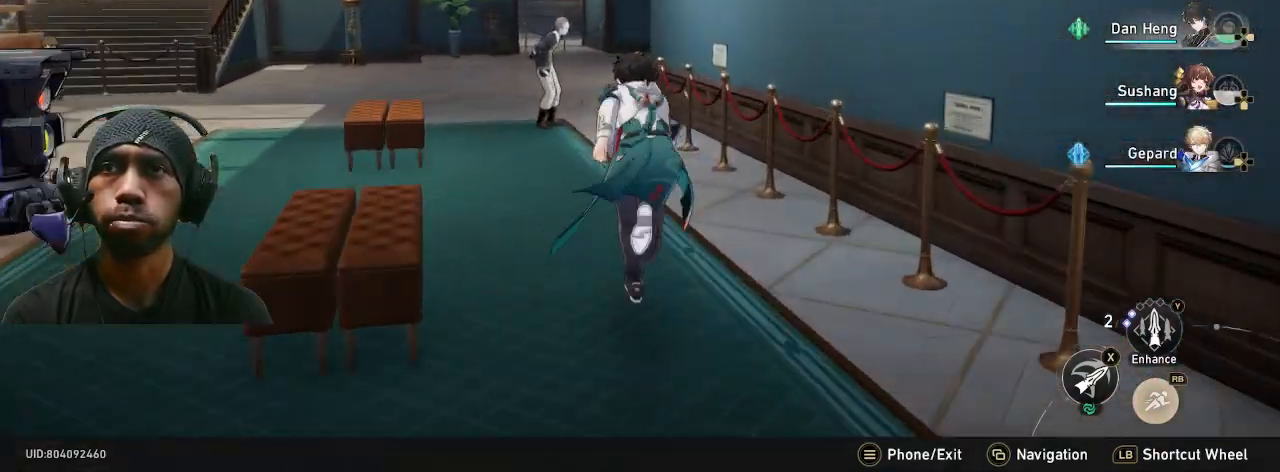
{"buttons": ["R2"], "left_stick": "up", "right_stick": "center", "button_events": []}
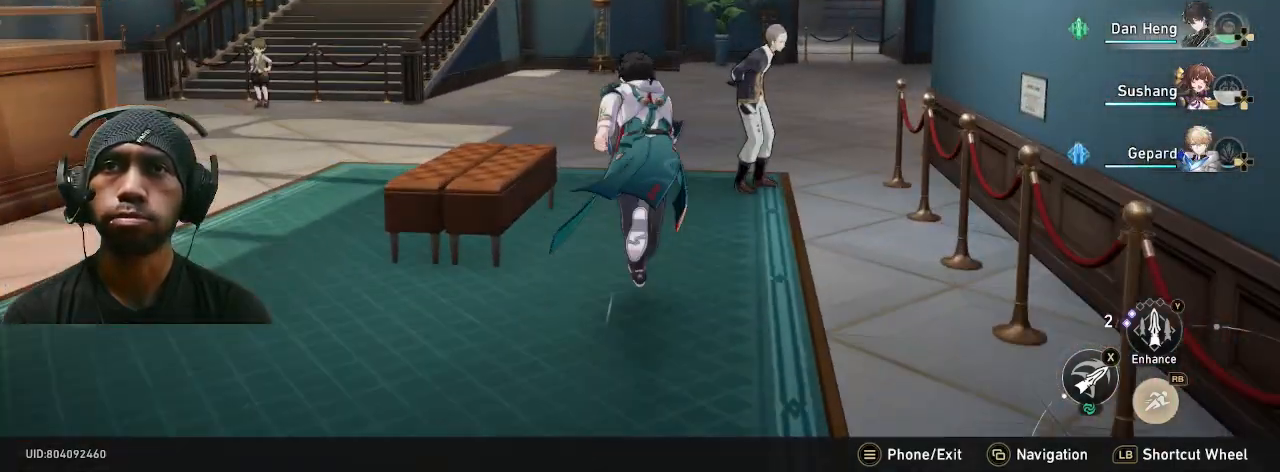
{"buttons": ["R2"], "left_stick": "center", "right_stick": "center", "button_events": [[317, "CROSS", "down"], [417, "CROSS", "up"]]}
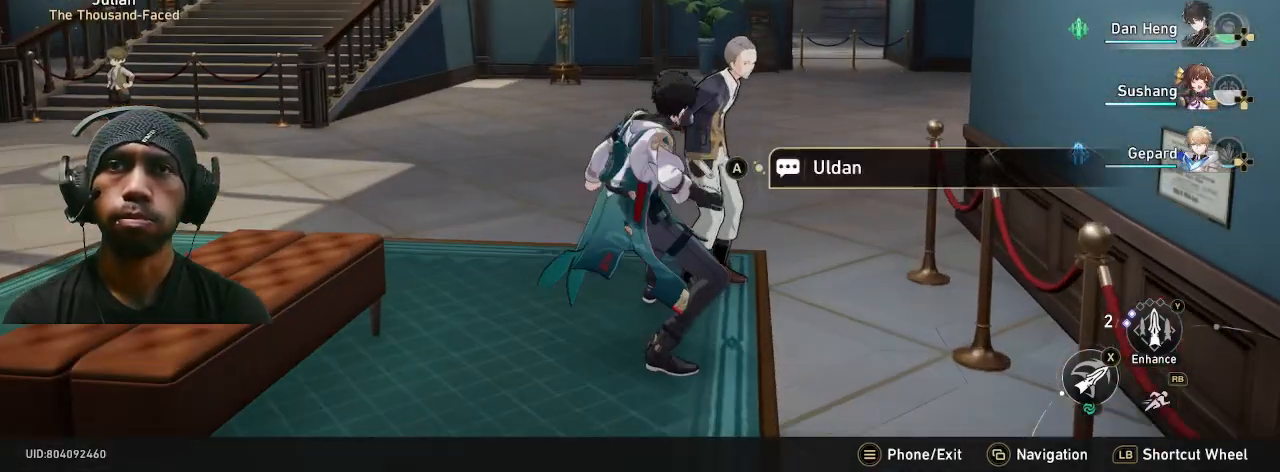
{"buttons": ["R2"], "left_stick": "center", "right_stick": "center", "button_events": []}
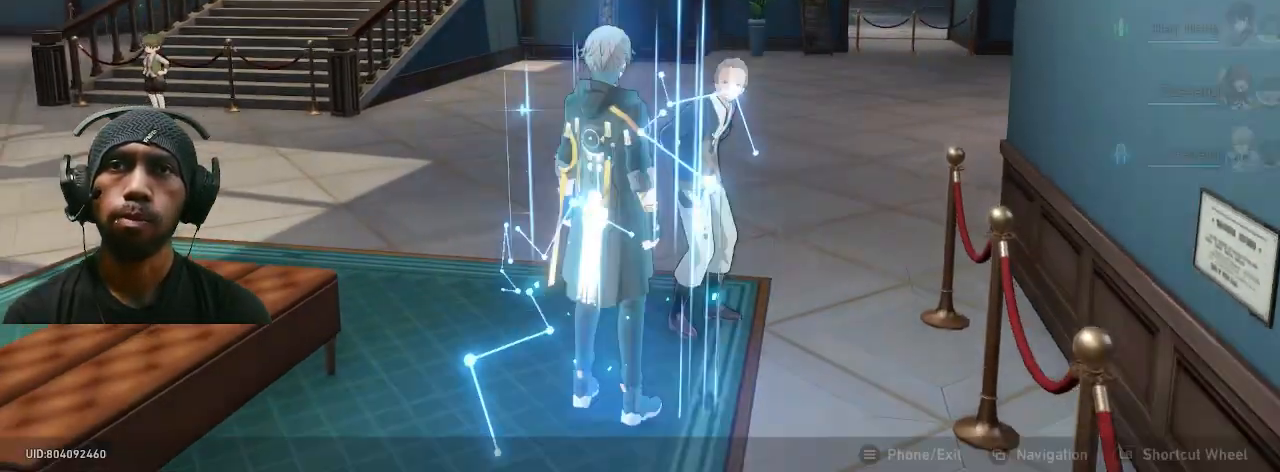
{"buttons": ["R2"], "left_stick": "center", "right_stick": "center", "button_events": []}
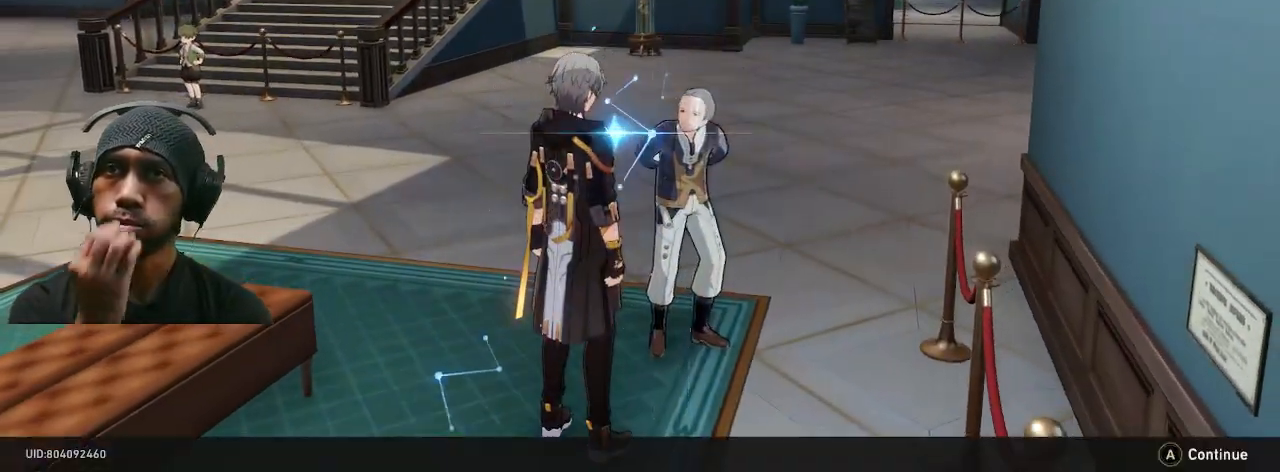
{"buttons": ["R2"], "left_stick": "center", "right_stick": "center", "button_events": []}
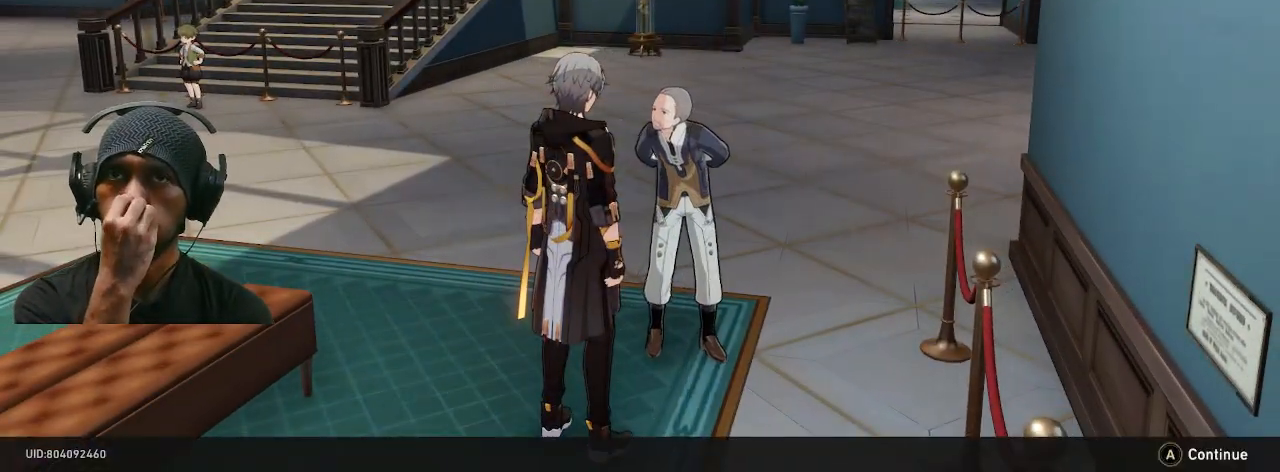
{"buttons": ["R2"], "left_stick": "center", "right_stick": "center", "button_events": []}
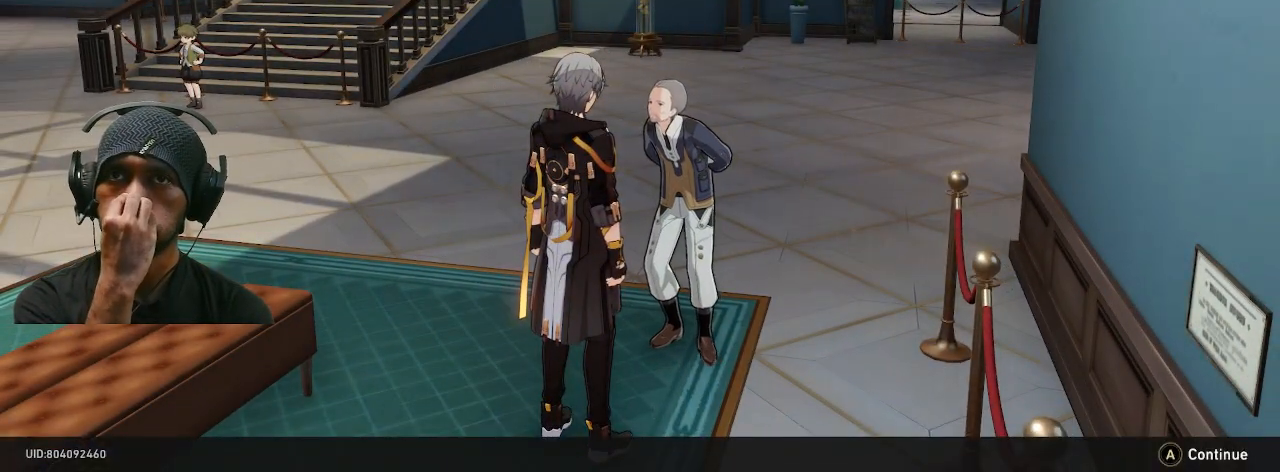
{"buttons": ["R2"], "left_stick": "center", "right_stick": "center", "button_events": []}
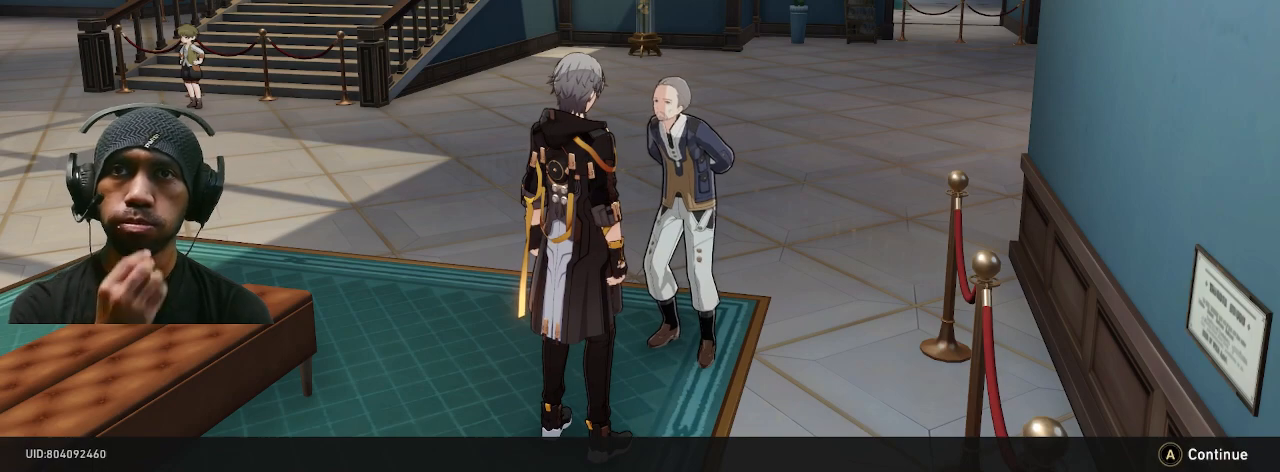
{"buttons": ["R2"], "left_stick": "center", "right_stick": "center", "button_events": []}
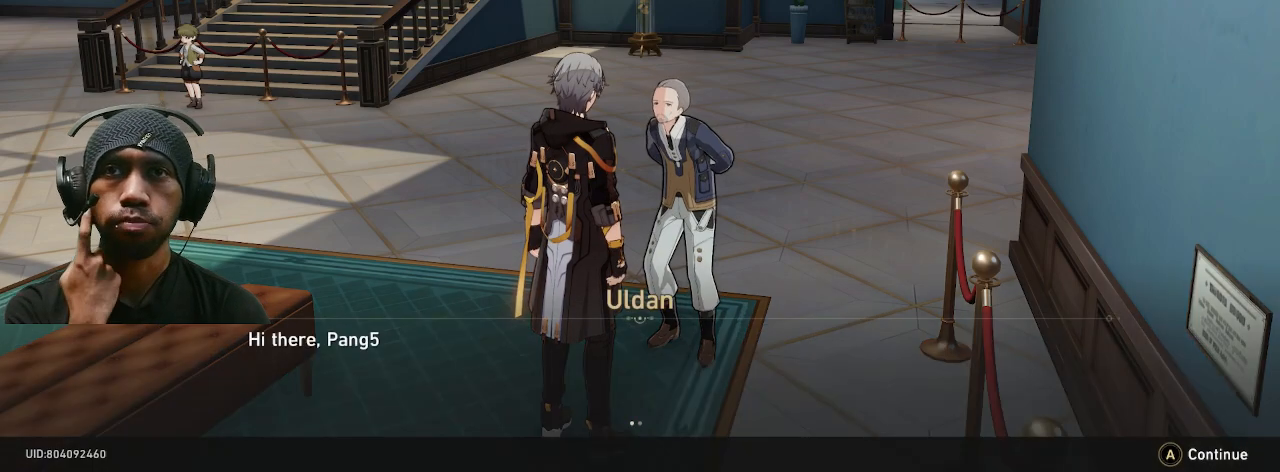
{"buttons": ["R2"], "left_stick": "center", "right_stick": "center", "button_events": []}
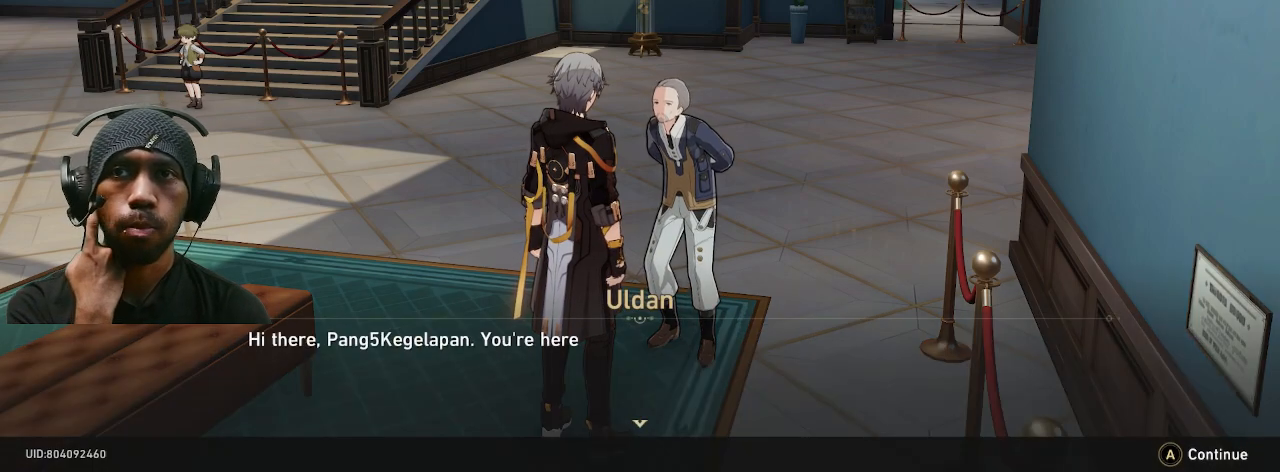
{"buttons": ["CROSS", "R2"], "left_stick": "center", "right_stick": "center", "button_events": [[500, "CROSS", "down"]]}
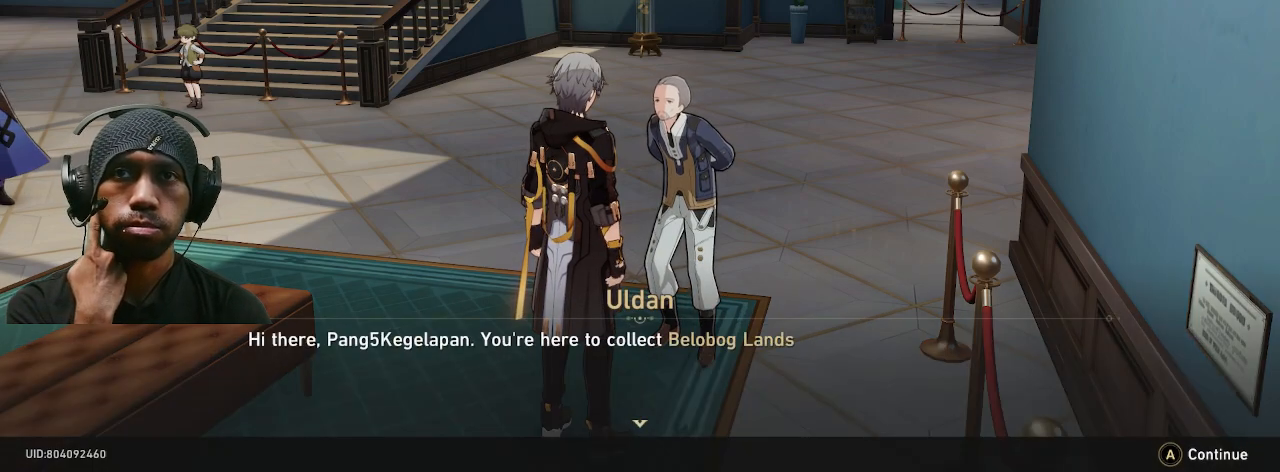
{"buttons": ["R2"], "left_stick": "center", "right_stick": "center", "button_events": [[150, "CROSS", "up"]]}
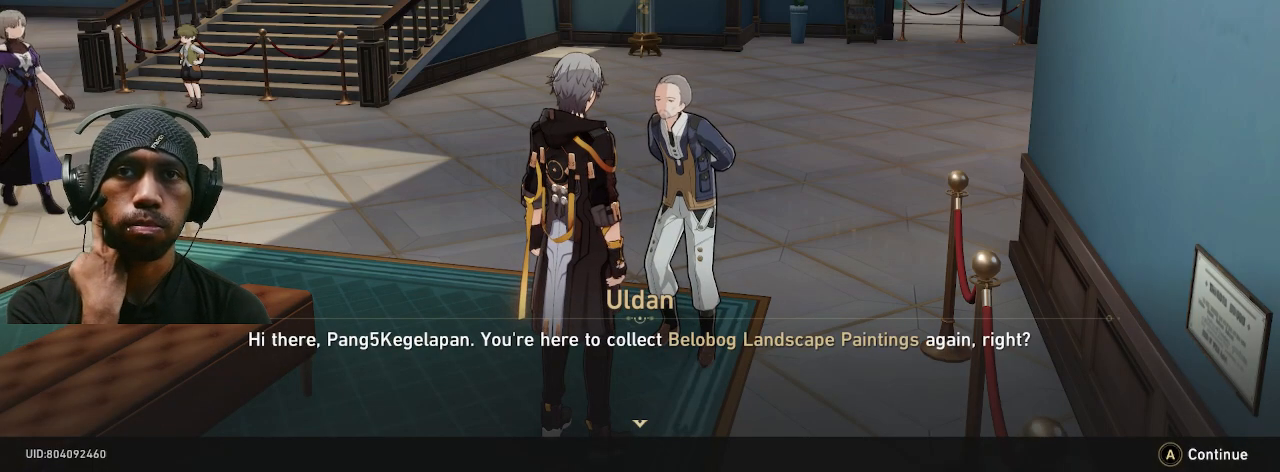
{"buttons": ["CROSS", "R2"], "left_stick": "center", "right_stick": "center", "button_events": [[400, "CROSS", "down"]]}
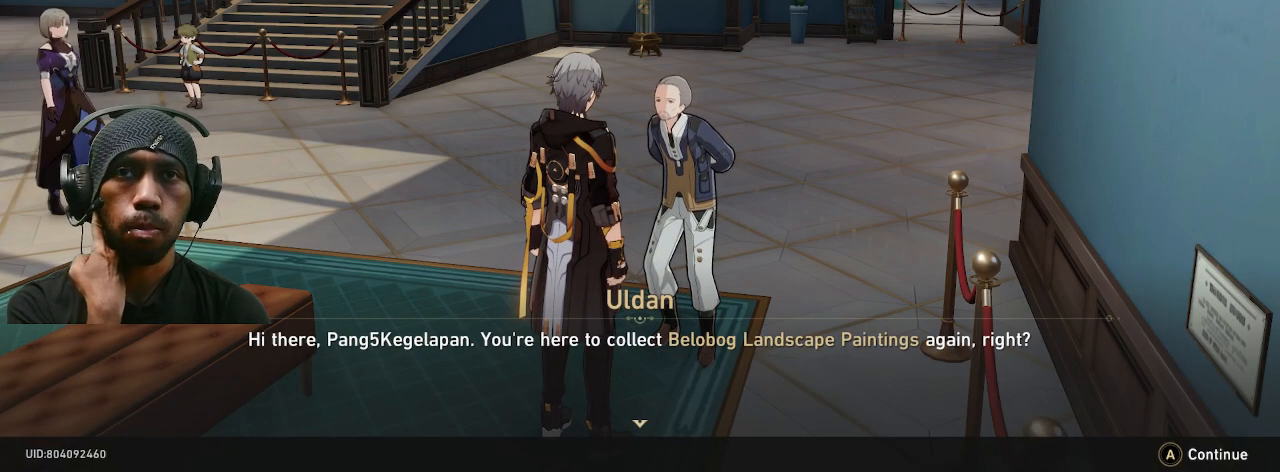
{"buttons": ["R2"], "left_stick": "center", "right_stick": "center", "button_events": [[17, "CROSS", "up"]]}
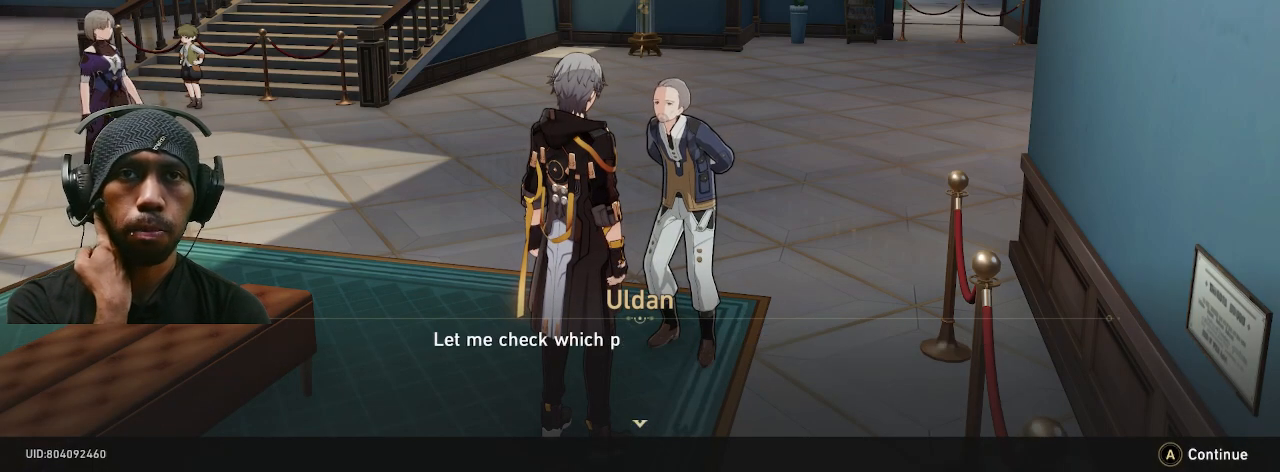
{"buttons": ["R2"], "left_stick": "center", "right_stick": "center", "button_events": []}
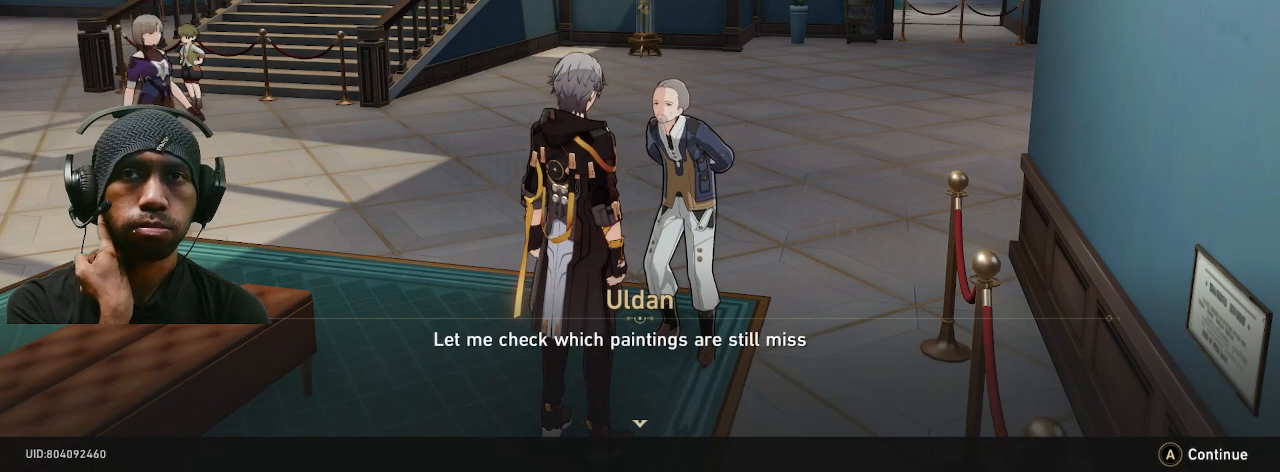
{"buttons": ["R2"], "left_stick": "center", "right_stick": "center", "button_events": []}
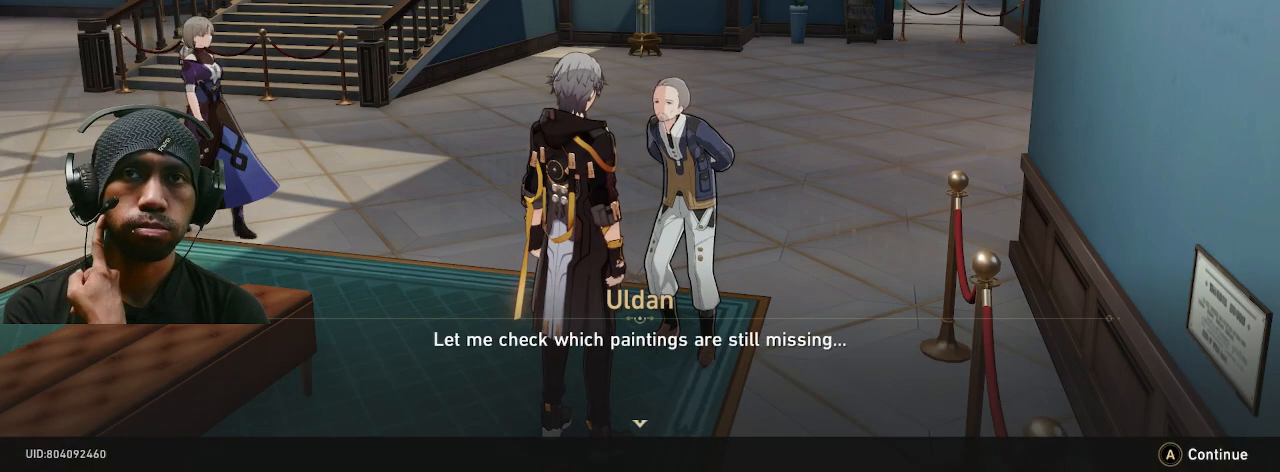
{"buttons": ["R2"], "left_stick": "center", "right_stick": "center", "button_events": [[50, "CROSS", "down"], [167, "CROSS", "up"]]}
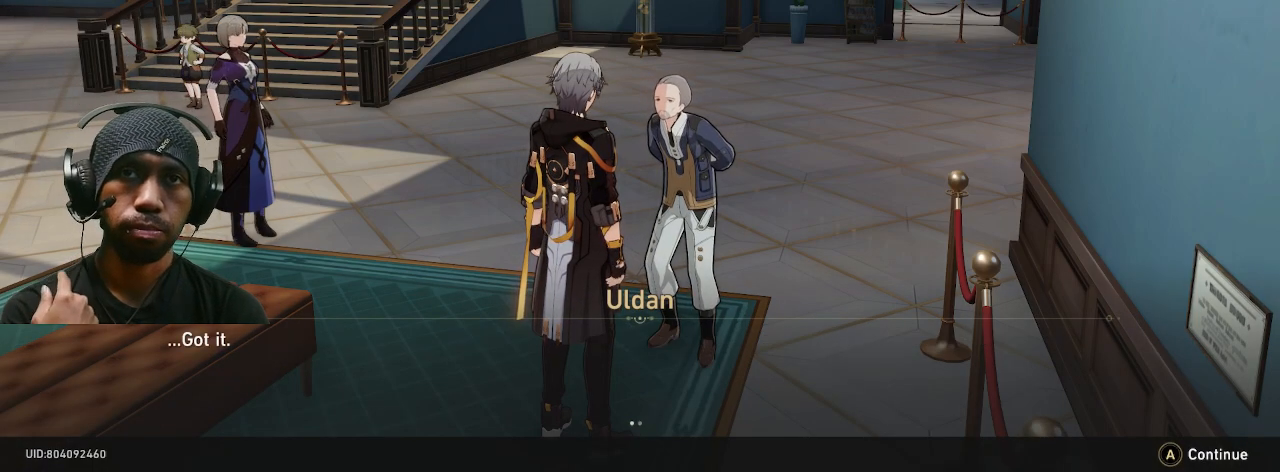
{"buttons": ["R2"], "left_stick": "center", "right_stick": "center", "button_events": [[350, "CROSS", "down"], [450, "CROSS", "up"]]}
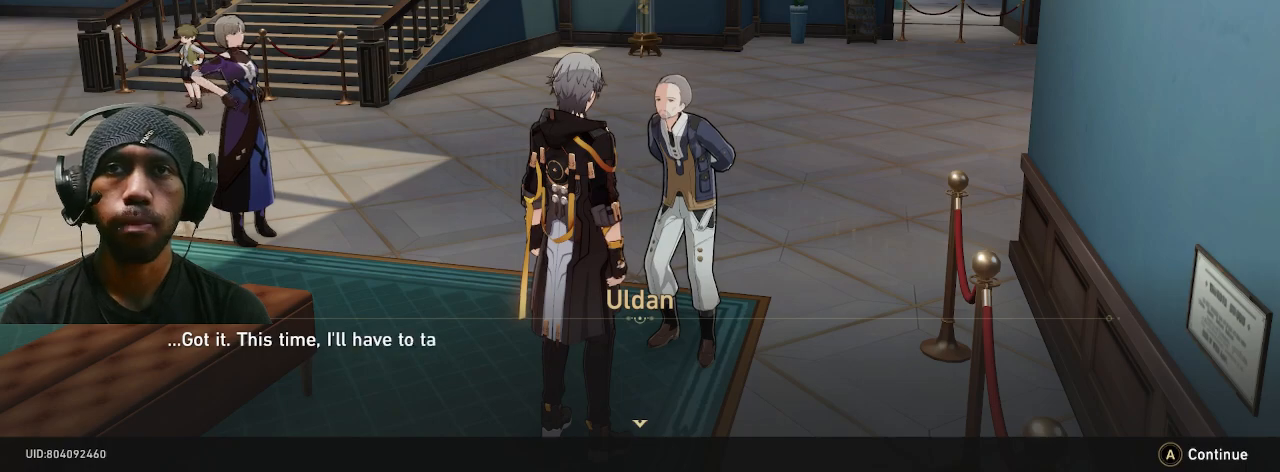
{"buttons": ["R2"], "left_stick": "center", "right_stick": "right", "button_events": []}
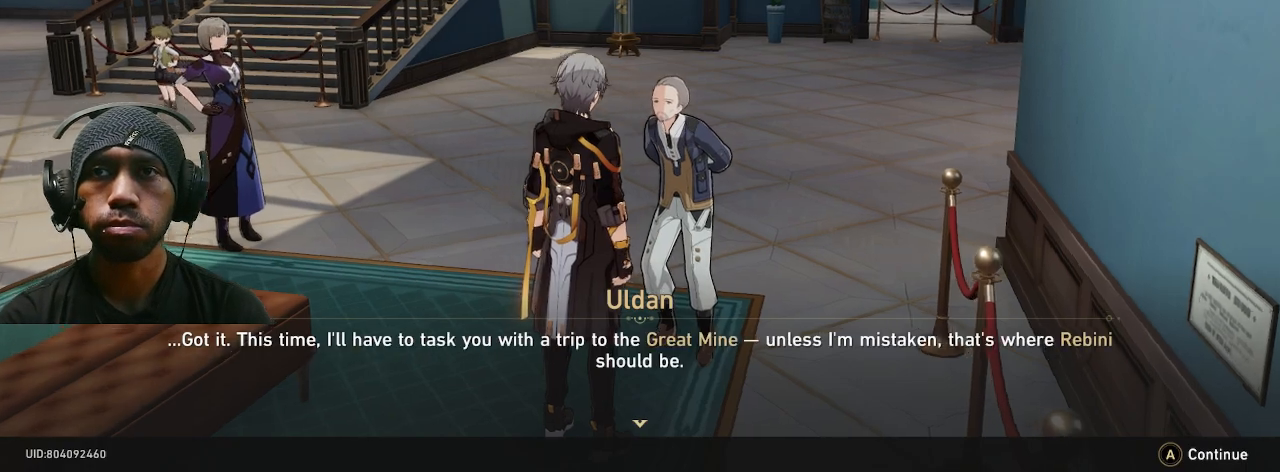
{"buttons": ["R2"], "left_stick": "center", "right_stick": "right", "button_events": []}
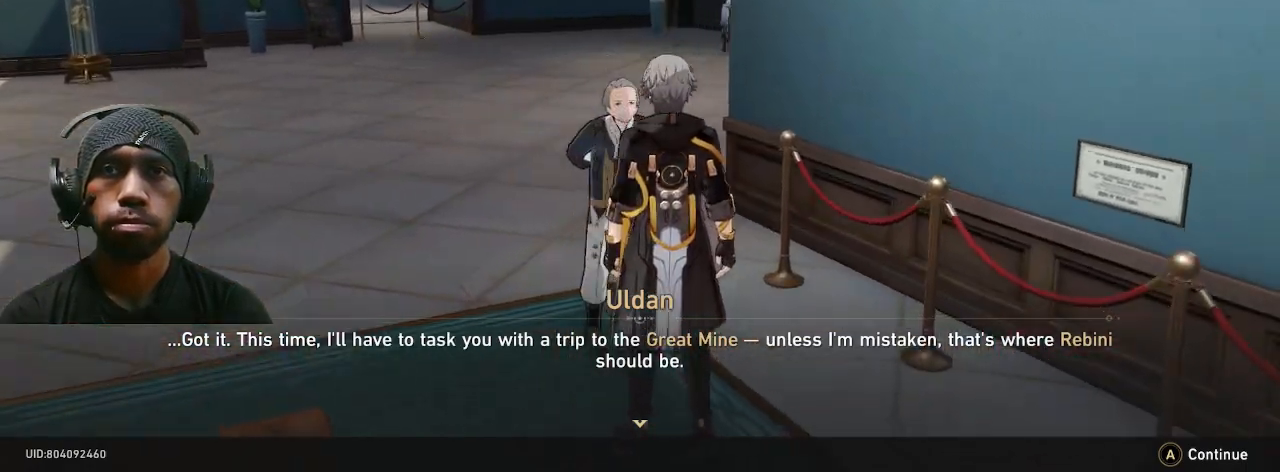
{"buttons": ["R2"], "left_stick": "center", "right_stick": "right", "button_events": []}
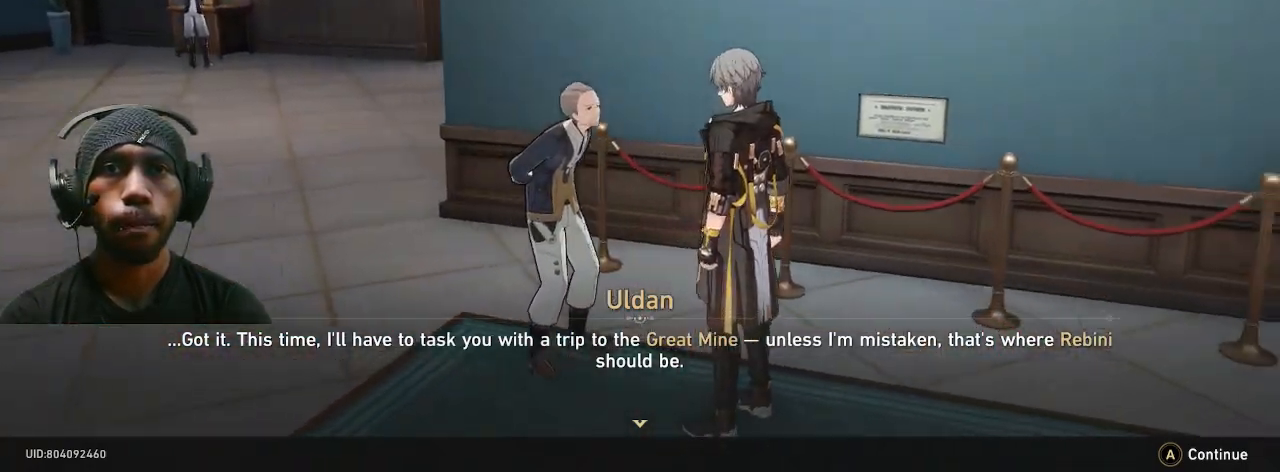
{"buttons": ["R2"], "left_stick": "center", "right_stick": "center", "button_events": []}
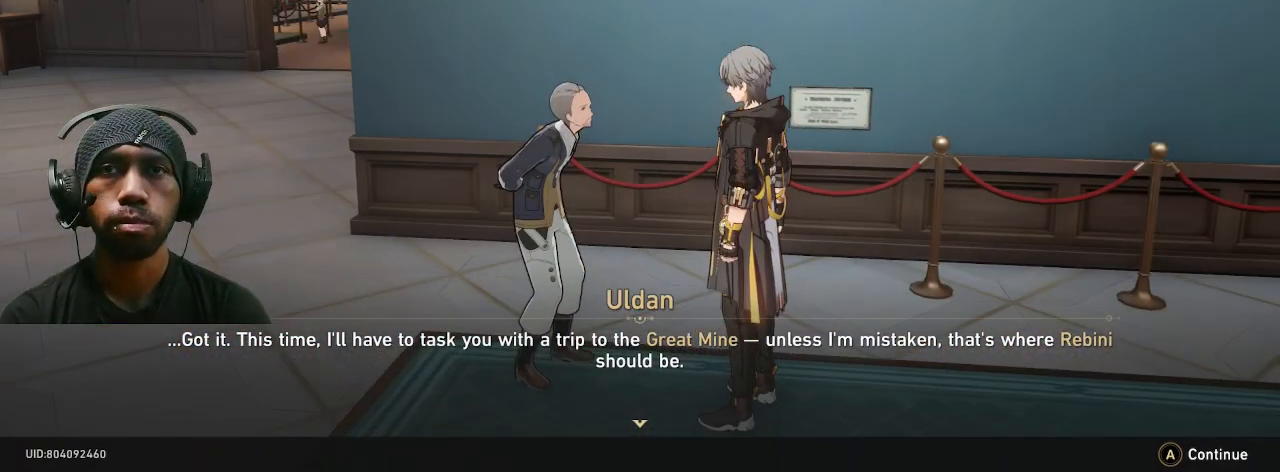
{"buttons": ["R2"], "left_stick": "center", "right_stick": "center", "button_events": []}
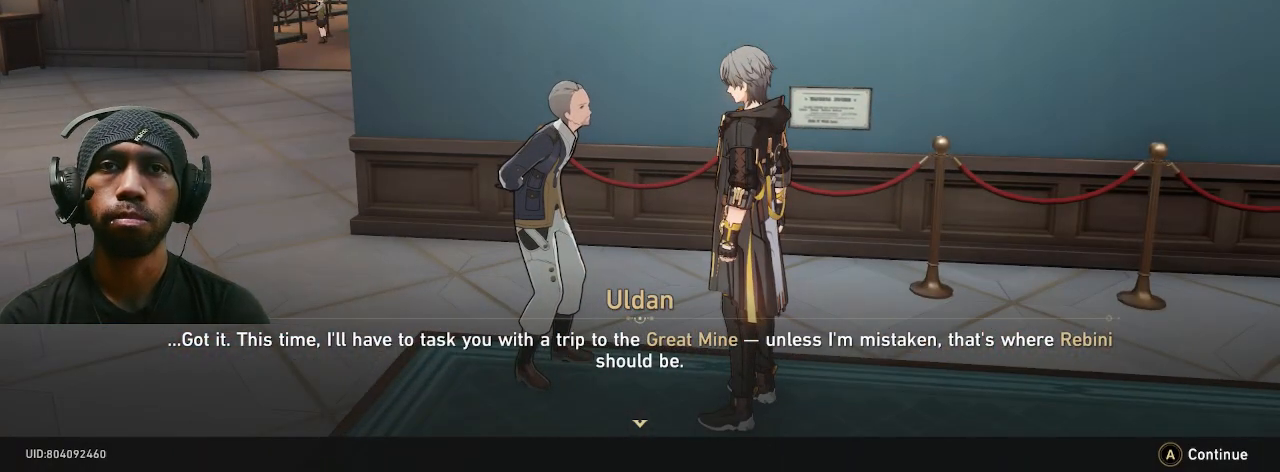
{"buttons": ["R2"], "left_stick": "center", "right_stick": "center", "button_events": [[250, "CROSS", "down"], [383, "CROSS", "up"]]}
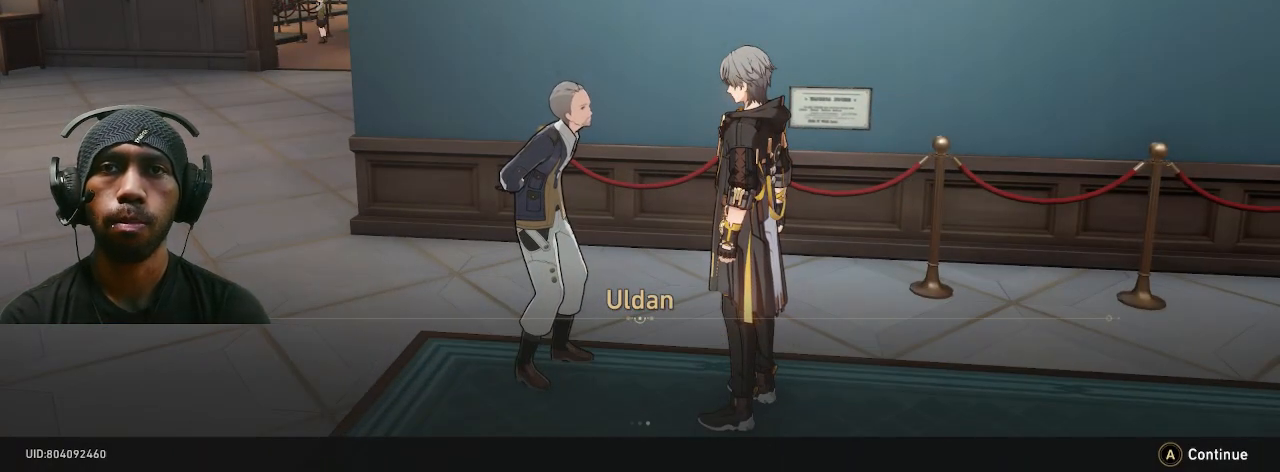
{"buttons": ["R2"], "left_stick": "center", "right_stick": "center", "button_events": [[383, "CROSS", "down"], [500, "CROSS", "up"]]}
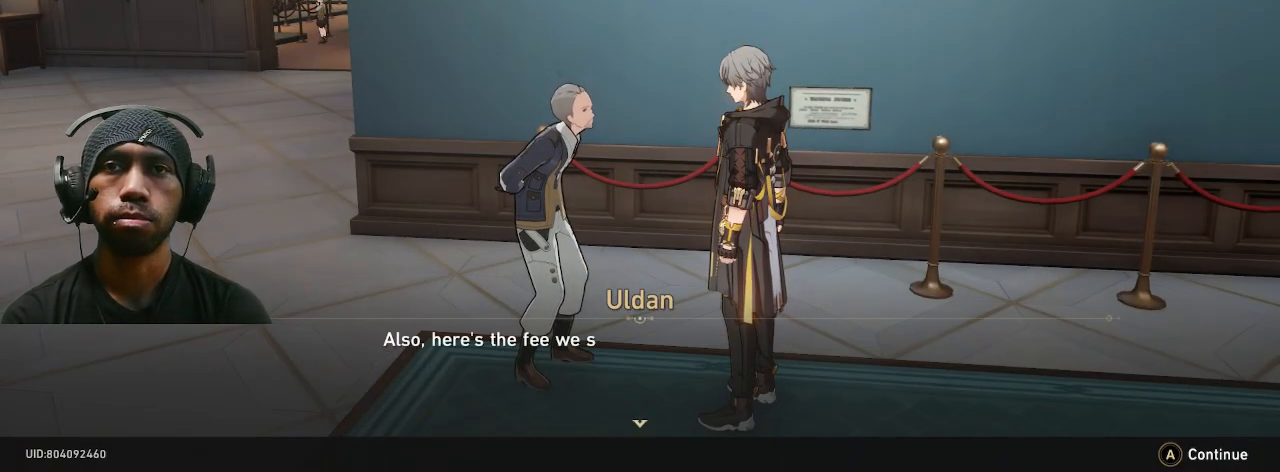
{"buttons": ["R2"], "left_stick": "center", "right_stick": "center", "button_events": []}